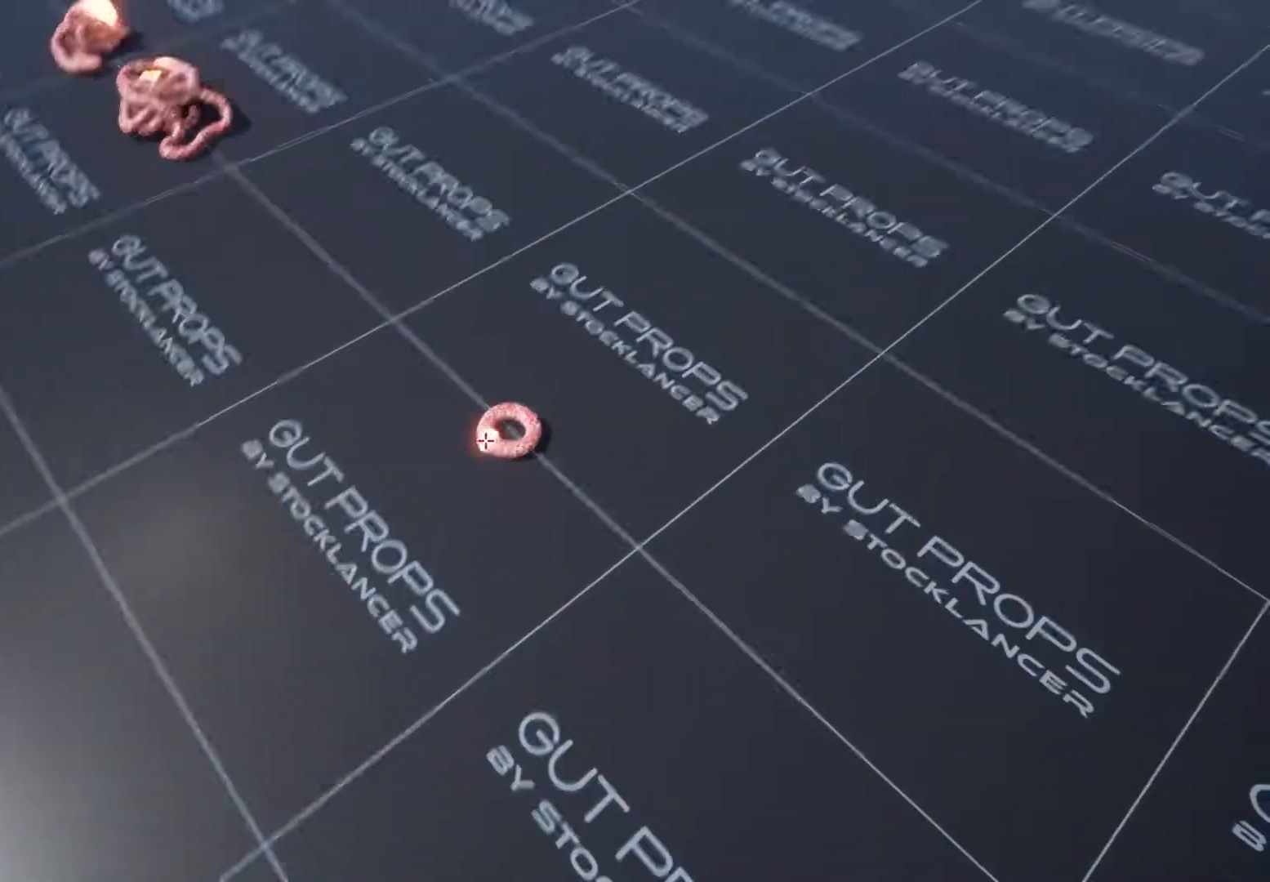
Gameplay with keyboard and mouse; each line is a JSON object with the keys and mouse buttons held at the frame after it. "events" lists presses ("down") and releases ("up") of ".", "/", "0", "1", "2", "3", "4", "5", "6", "7", "8", "9", "a", "alt_l", "alt_r", "b", "backslash", "backspace", "c", "caps_lock", "comma", "ctrl_l", "ctrl_r", "d", "e", "equals", "escape", "f", "f1", "f10", "f11", "f12", "f2", "f3", "f4", "f5", "f6", "f7", "f8", "f9", "g", "h", "i", "j", "k", "l", "lbracket", "m", "minus", "n", "o", "p", "q", "quote", "r", "rbracket", "return", "s", "semicolon", "shift_l", "shift_r", "space", "super_l", "super_r", "t", "tab", "tilde", "u", "v", "w", "x", "y", "z", "mouse_left", "mouse_wheel", "mouse_right", "mouse_mb4" and "mouse_mb5" between this image and that frame as [ms after this image, input, new state], when the widget could be followed in between. "mouse_left", "mouse_wheel", "mouse_right", "mouse_mb4", "mouse_mb5" = the "left", "wheel", "right", "mb4", "mb5" buttons of the "mouse" list. No other keys are recorded. "wheel" means that the mouse wheel is clicked or scrolled. Mouse movement is not recorded.
{"keys": [], "mouse": [], "events": [[133, "mouse_left", "down"], [200, "mouse_left", "up"]]}
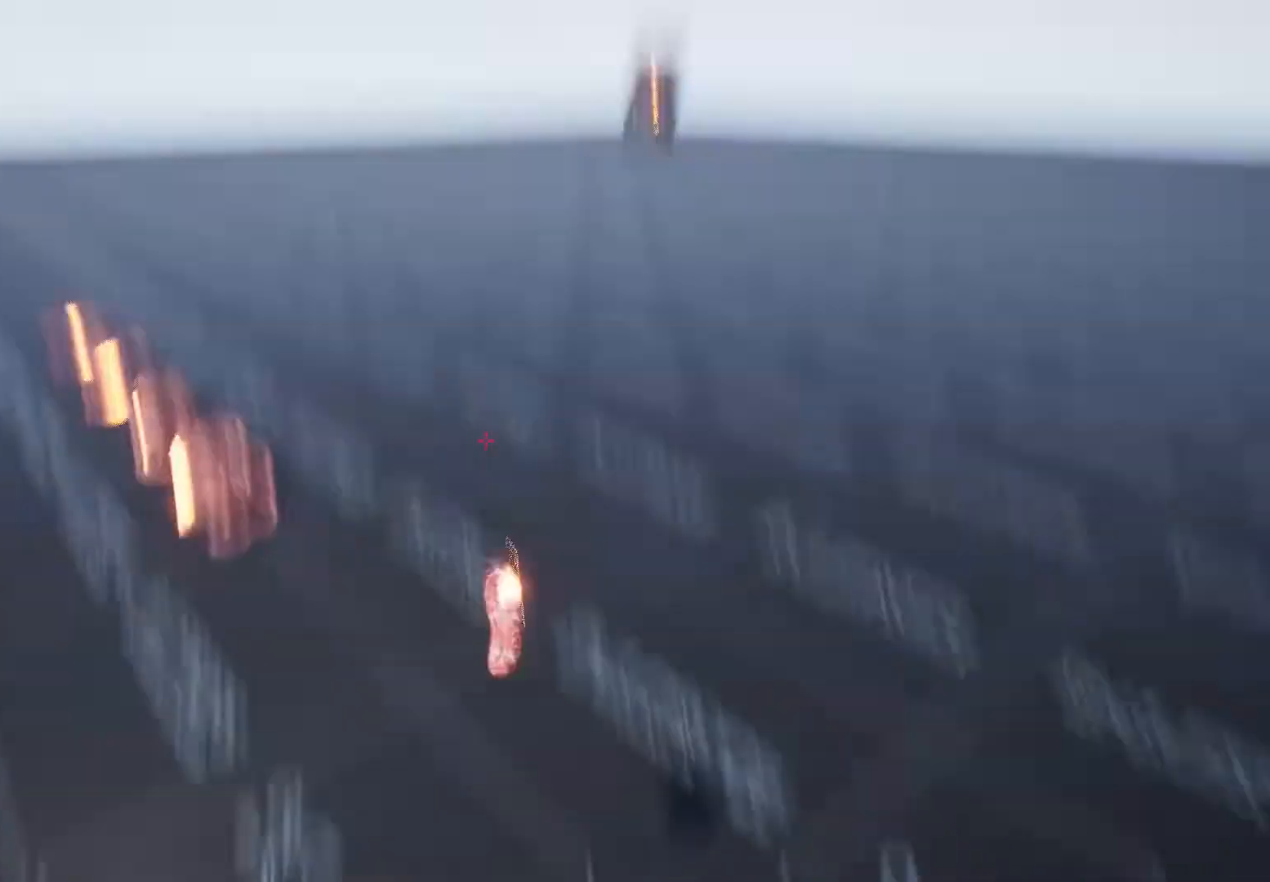
{"keys": [], "mouse": [], "events": [[200, "mouse_left", "down"], [300, "mouse_left", "up"]]}
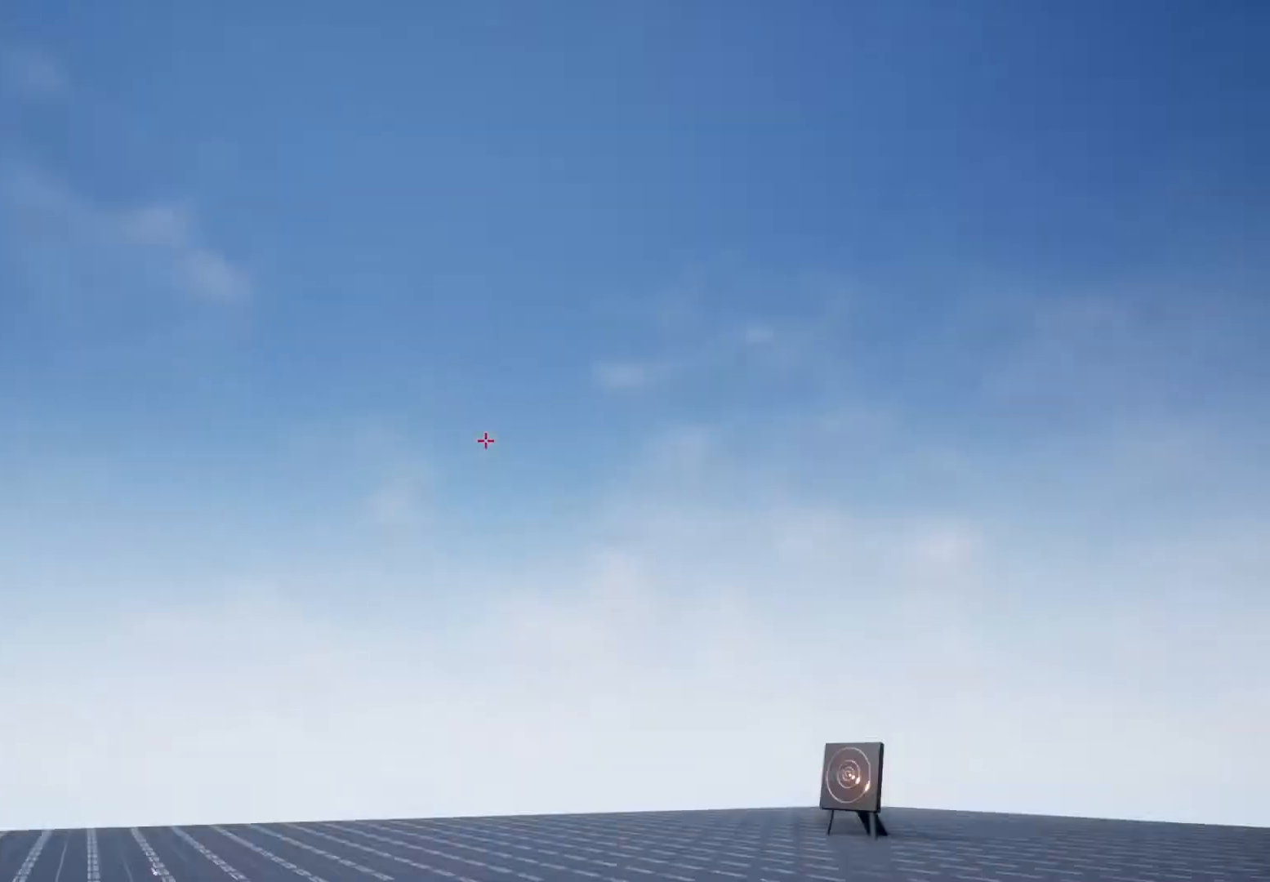
{"keys": ["w"], "mouse": [], "events": [[500, "w", "down"]]}
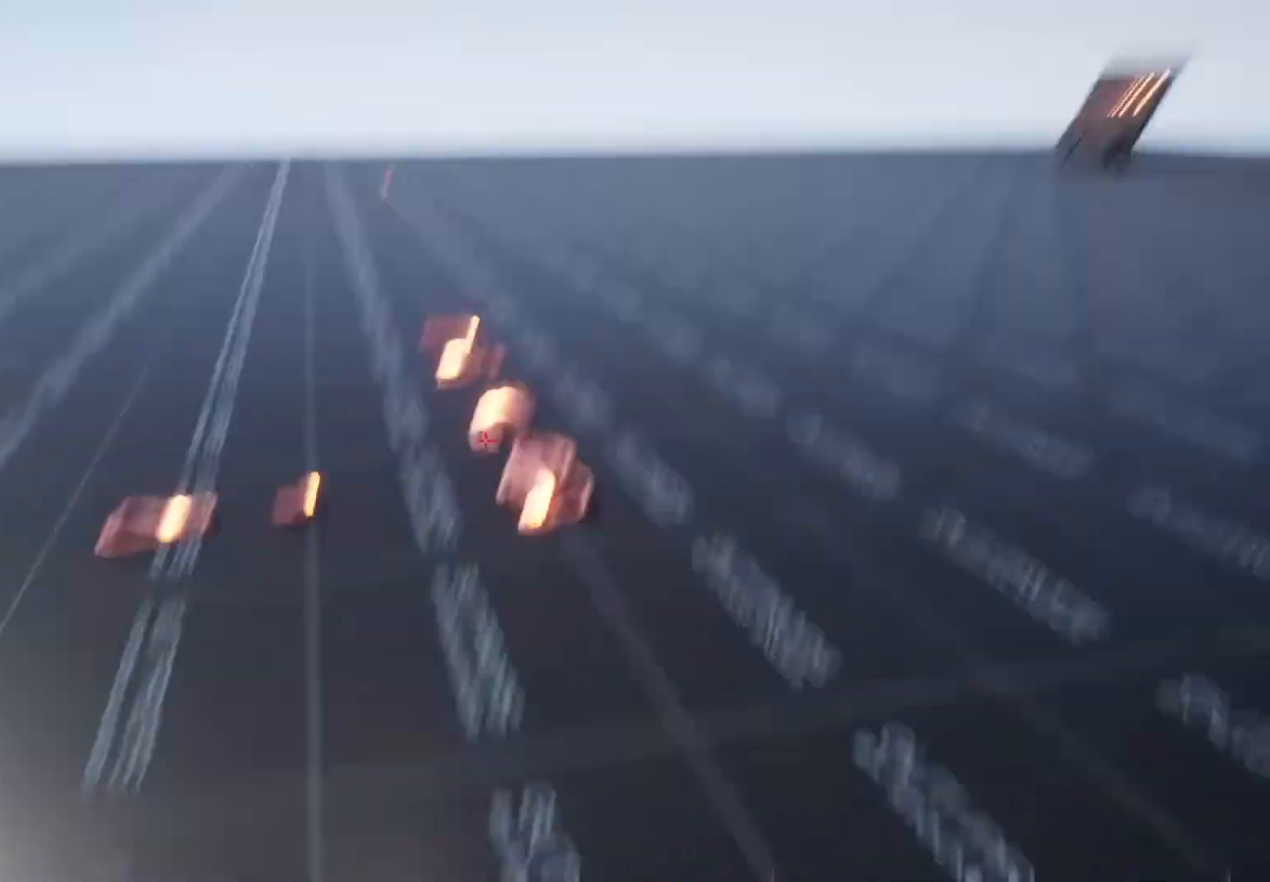
{"keys": [], "mouse": [], "events": [[500, "w", "up"]]}
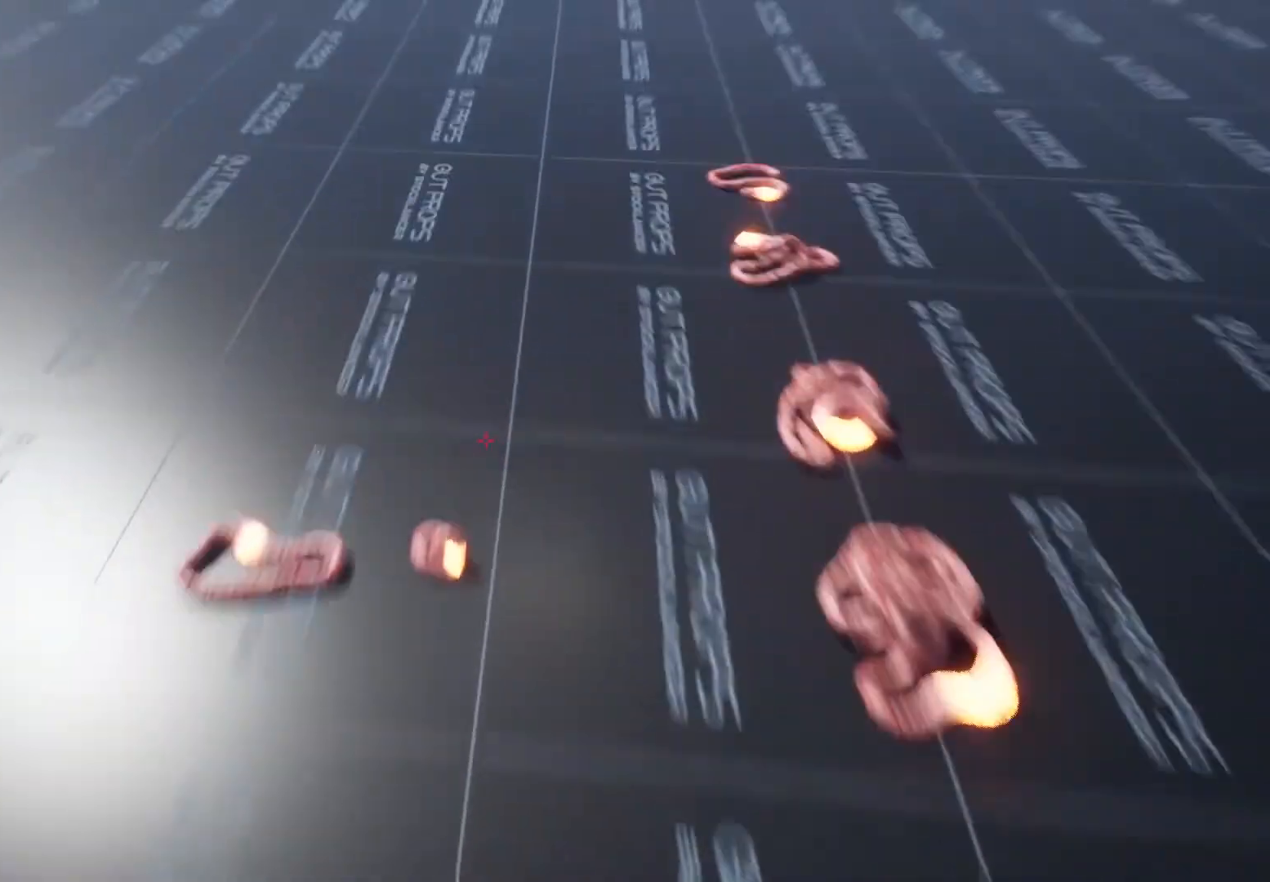
{"keys": [], "mouse": [], "events": []}
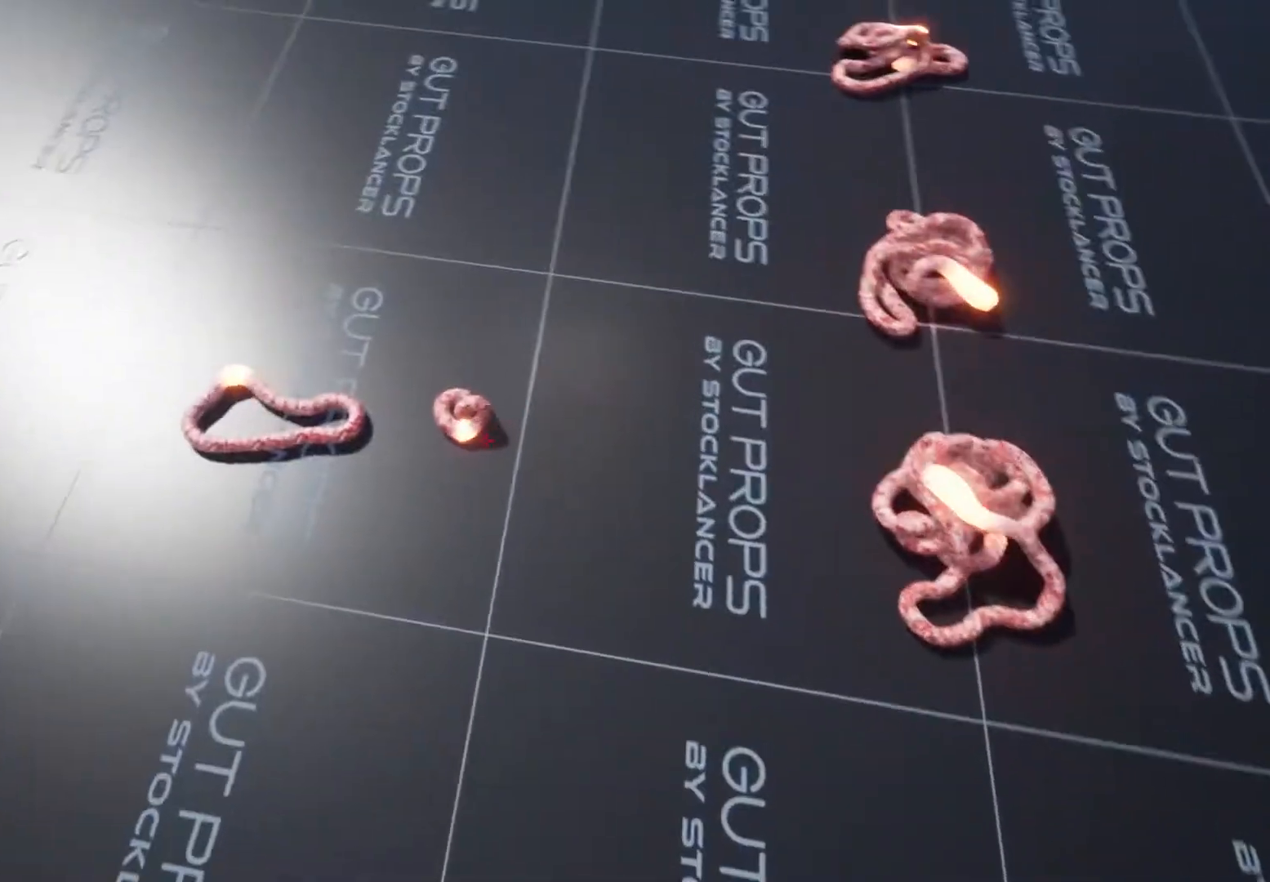
{"keys": [], "mouse": [], "events": [[133, "mouse_left", "down"], [233, "mouse_left", "up"]]}
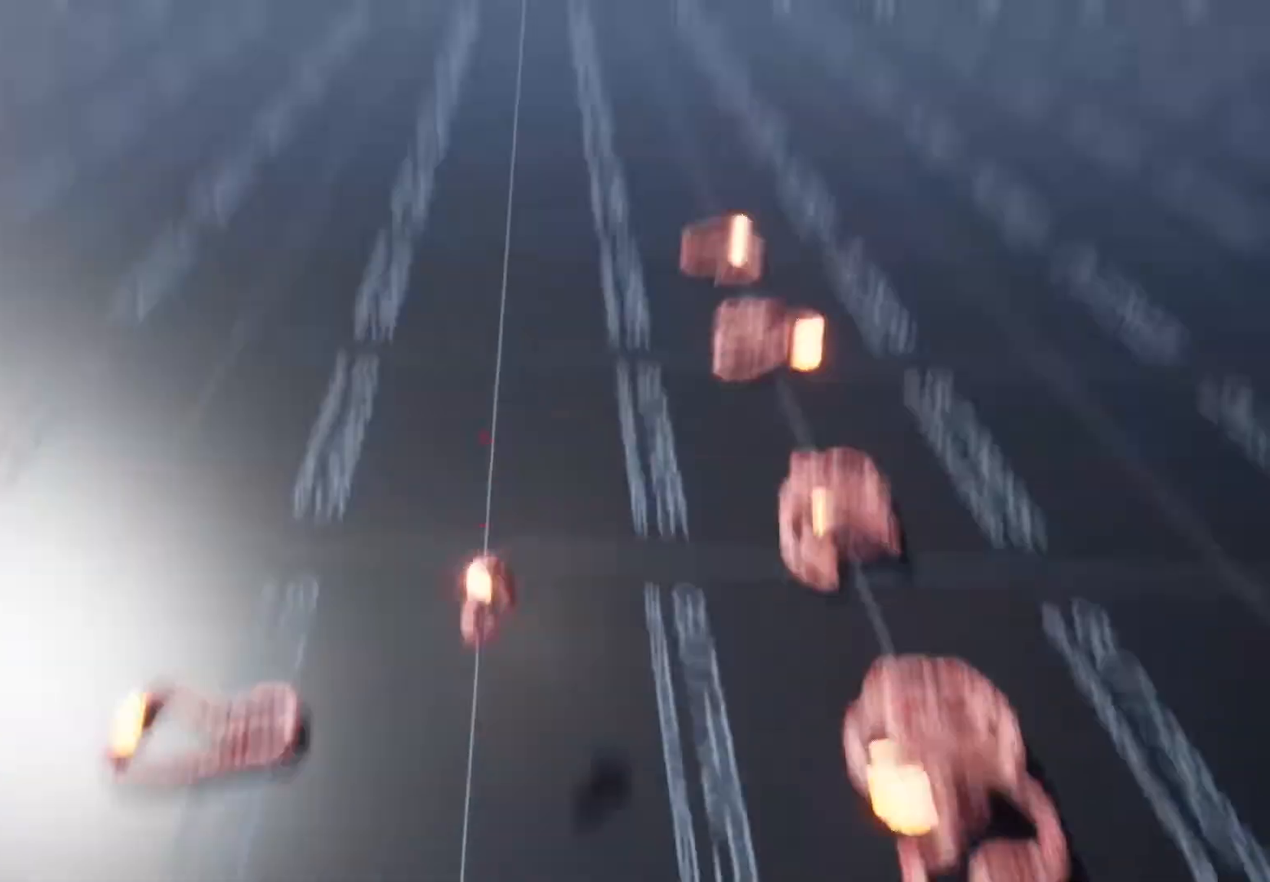
{"keys": [], "mouse": [], "events": []}
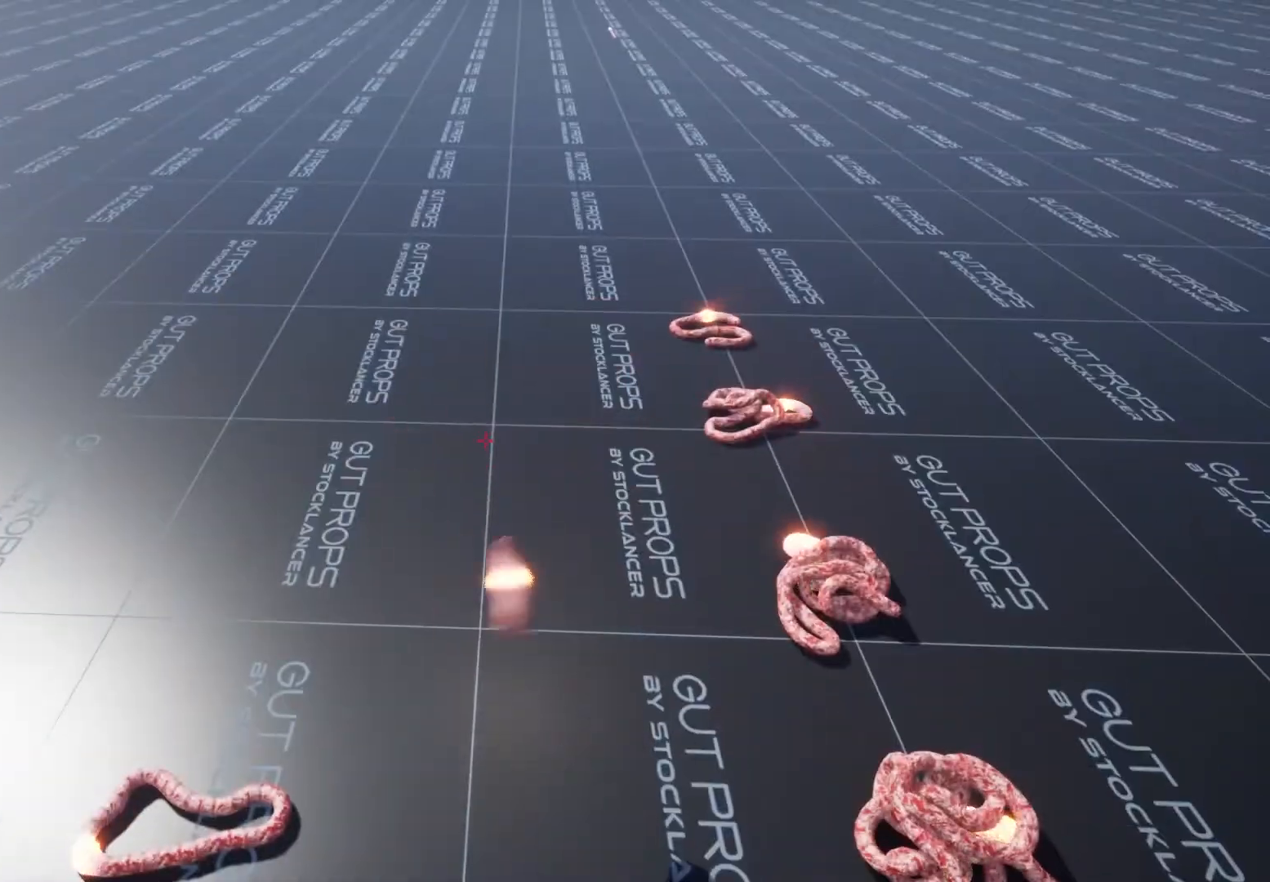
{"keys": [], "mouse": [], "events": []}
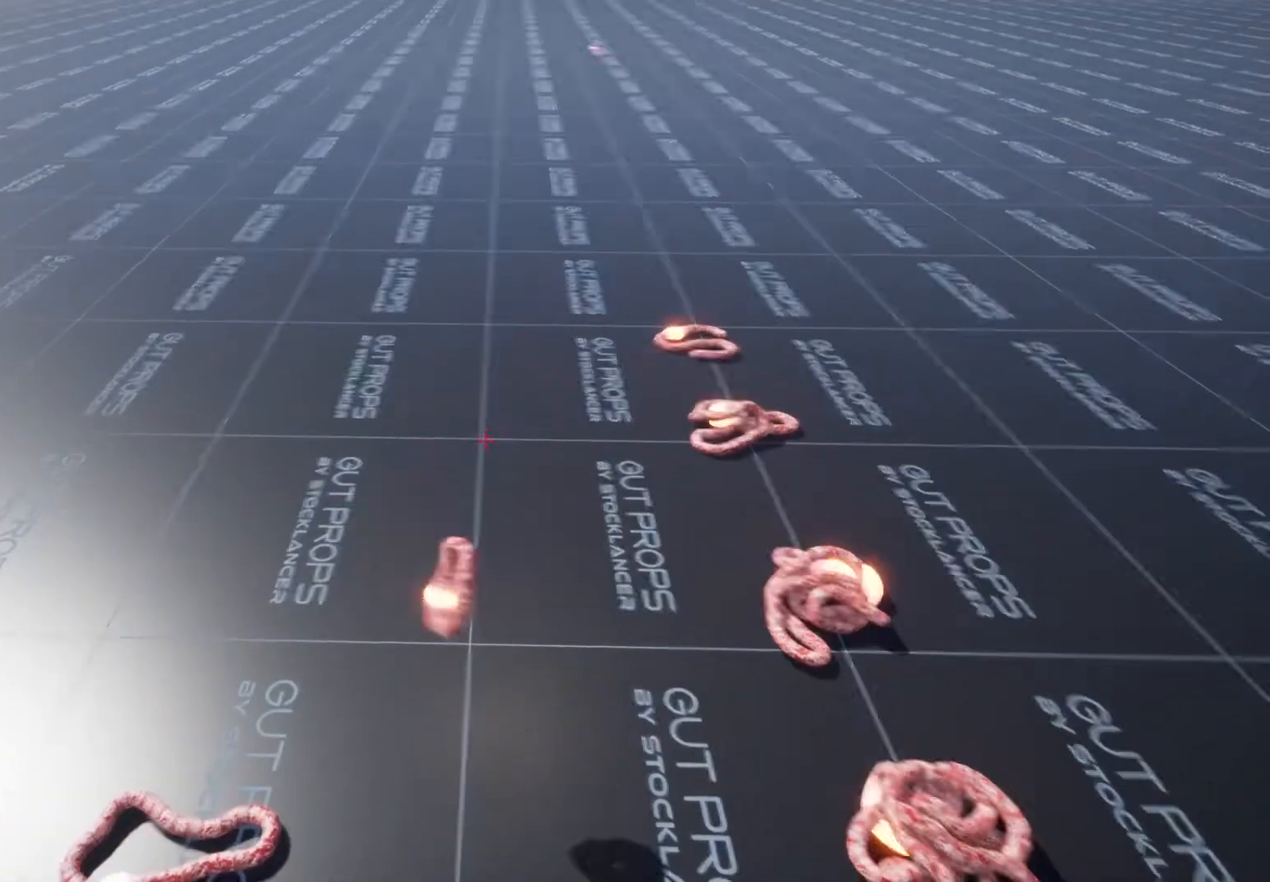
{"keys": [], "mouse": [], "events": [[33, "mouse_left", "down"], [167, "mouse_left", "up"]]}
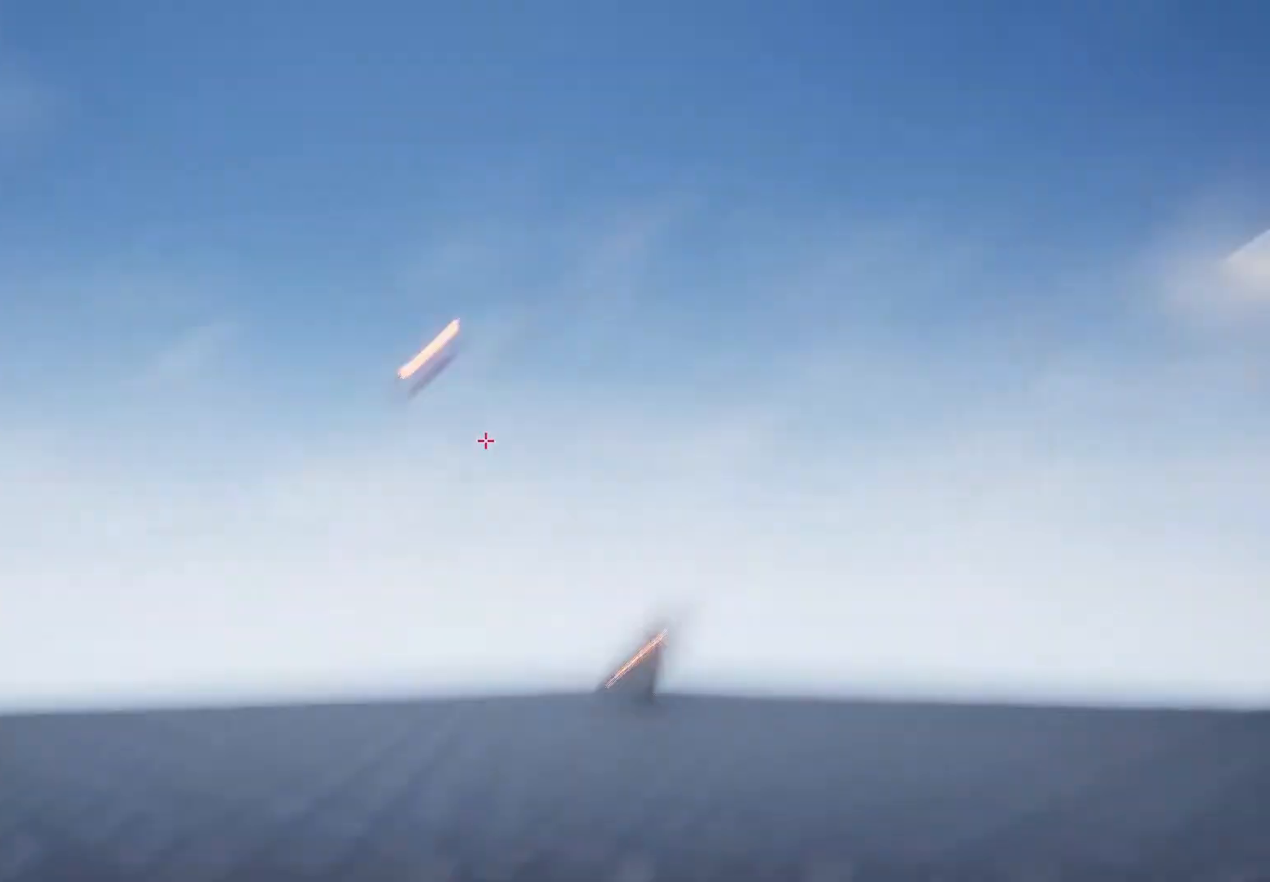
{"keys": [], "mouse": [], "events": []}
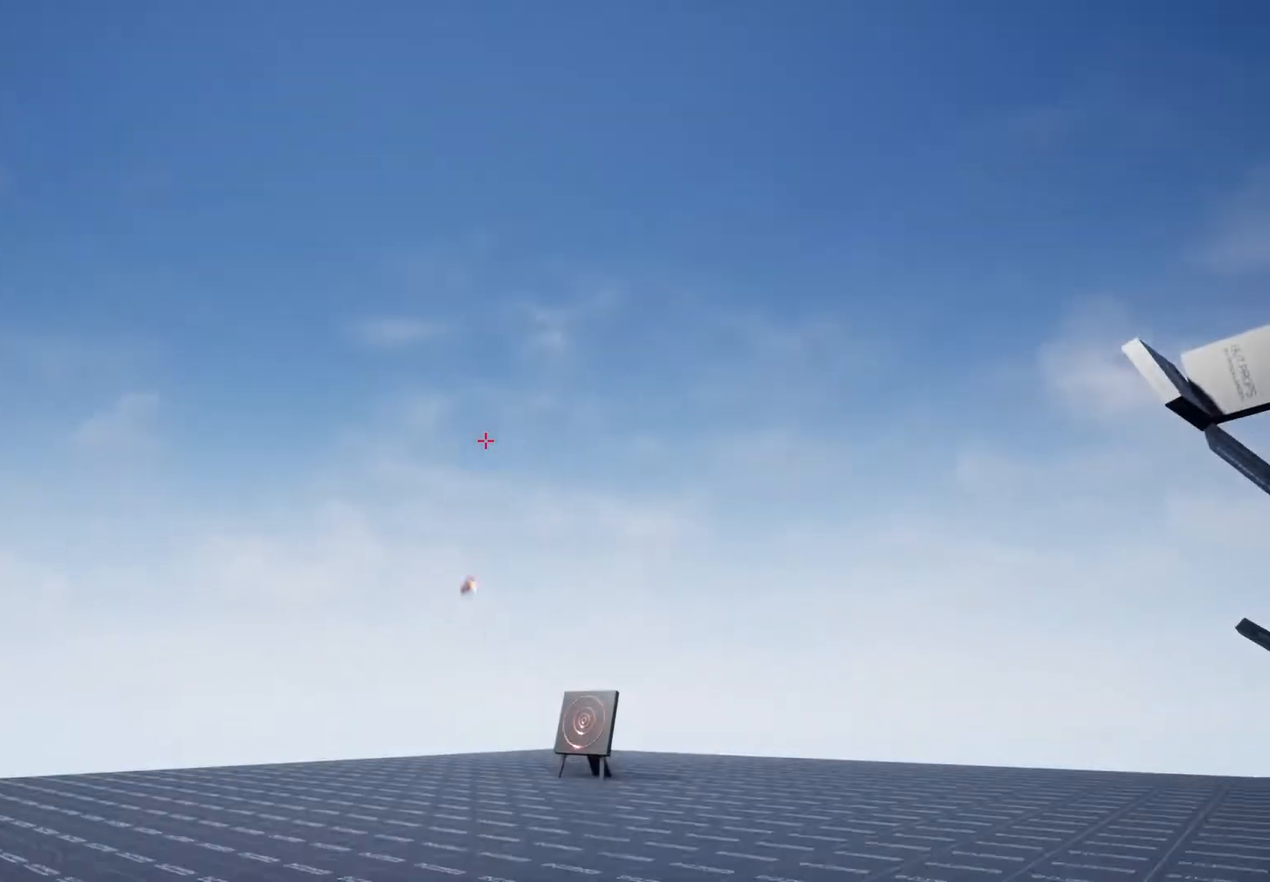
{"keys": [], "mouse": ["wheel"], "events": [[500, "mouse_wheel", "down"]]}
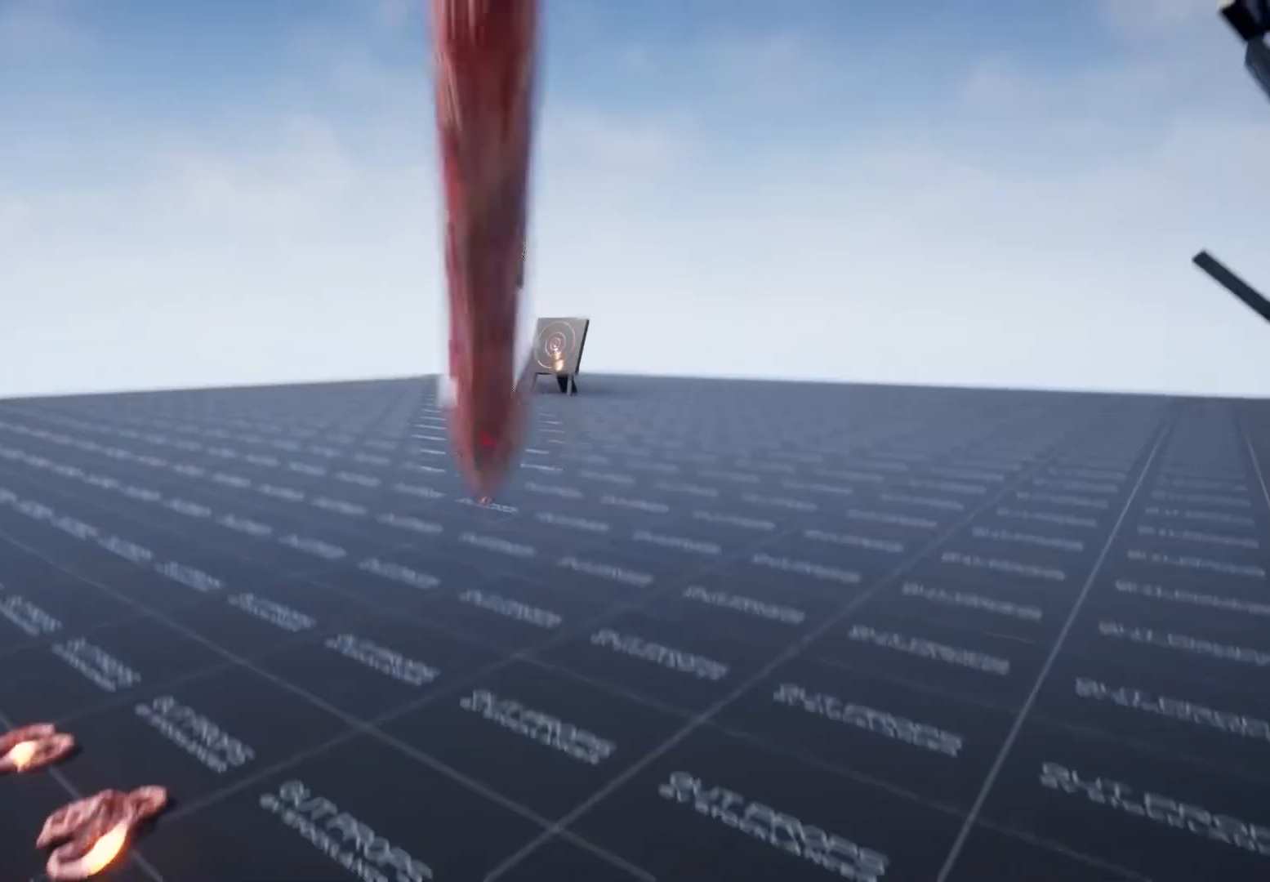
{"keys": [], "mouse": ["wheel"], "events": [[100, "mouse_wheel", "up"], [400, "mouse_wheel", "down"]]}
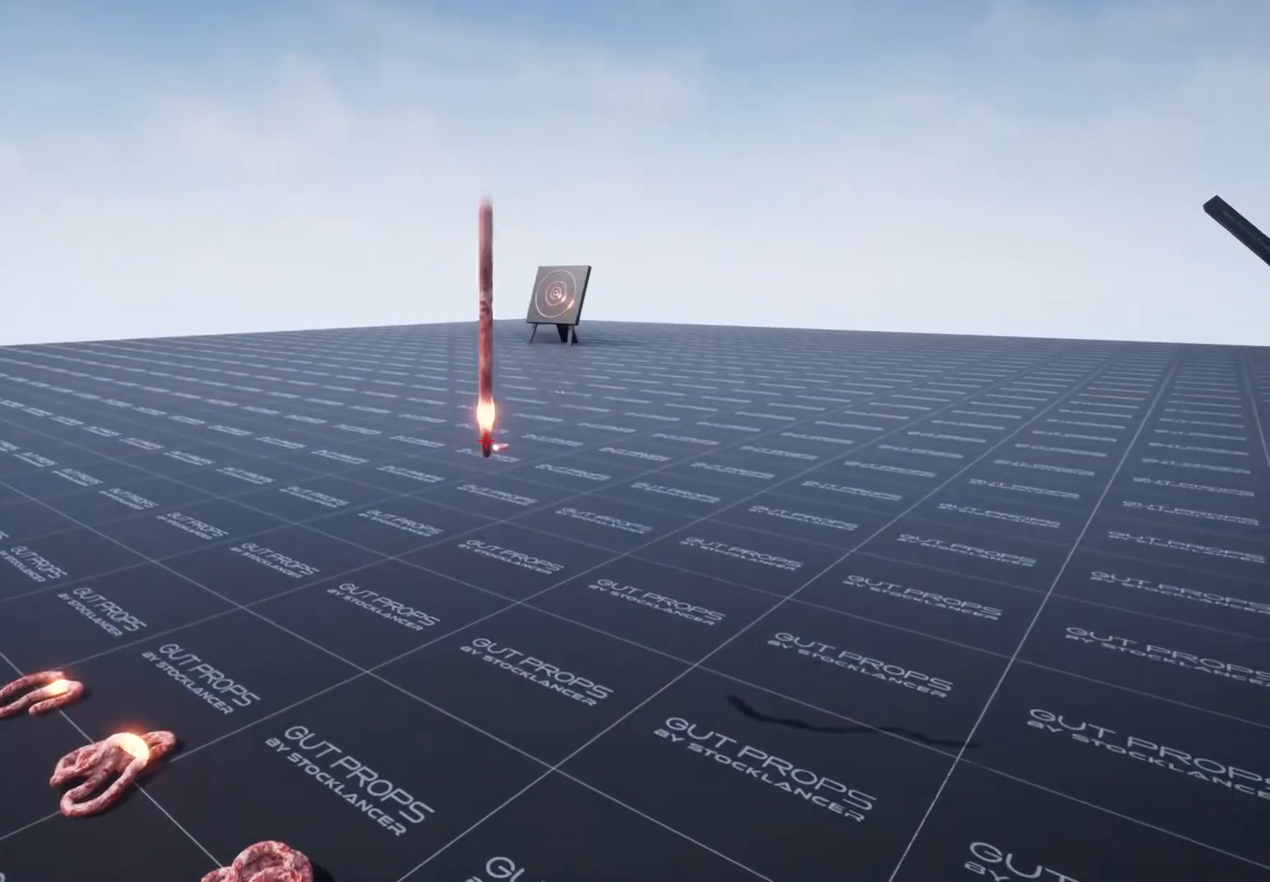
{"keys": [], "mouse": [], "events": [[33, "mouse_wheel", "up"]]}
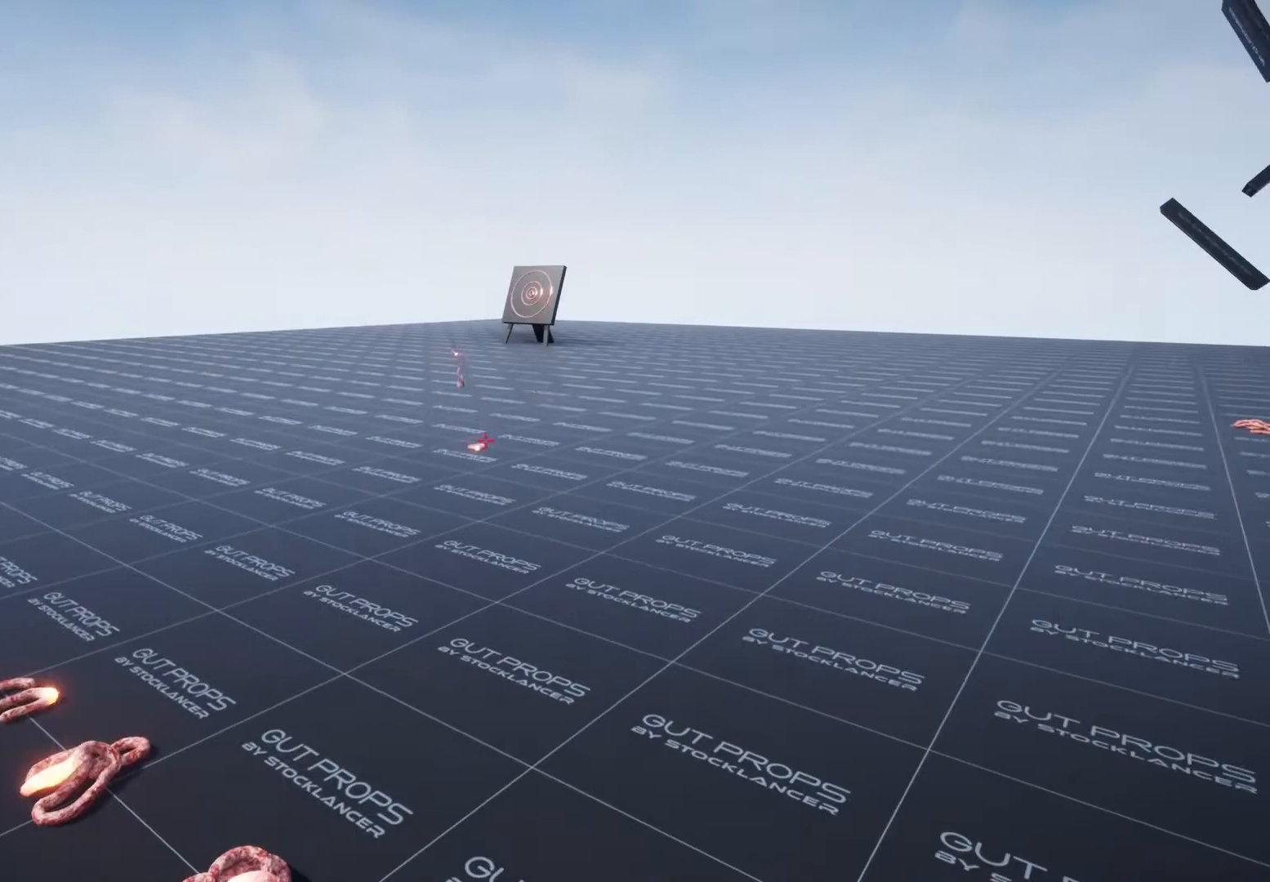
{"keys": [], "mouse": [], "events": [[167, "mouse_wheel", "down"], [267, "mouse_wheel", "up"], [367, "mouse_wheel", "down"], [467, "mouse_wheel", "up"]]}
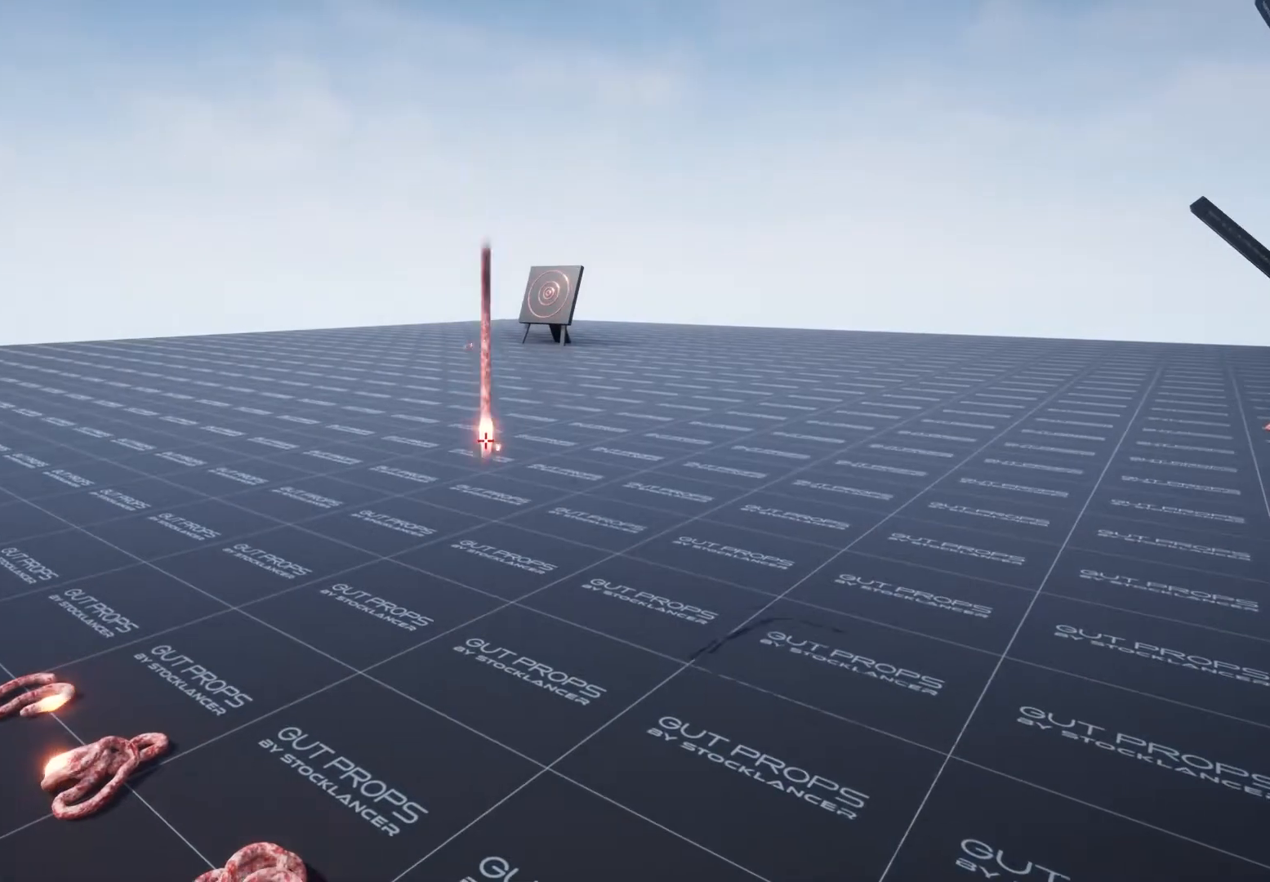
{"keys": ["d", "w"], "mouse": [], "events": [[67, "mouse_wheel", "down"], [100, "s", "down"], [133, "mouse_wheel", "up"], [267, "d", "down"], [267, "mouse_wheel", "down"], [267, "s", "up"], [367, "mouse_wheel", "up"], [467, "w", "down"]]}
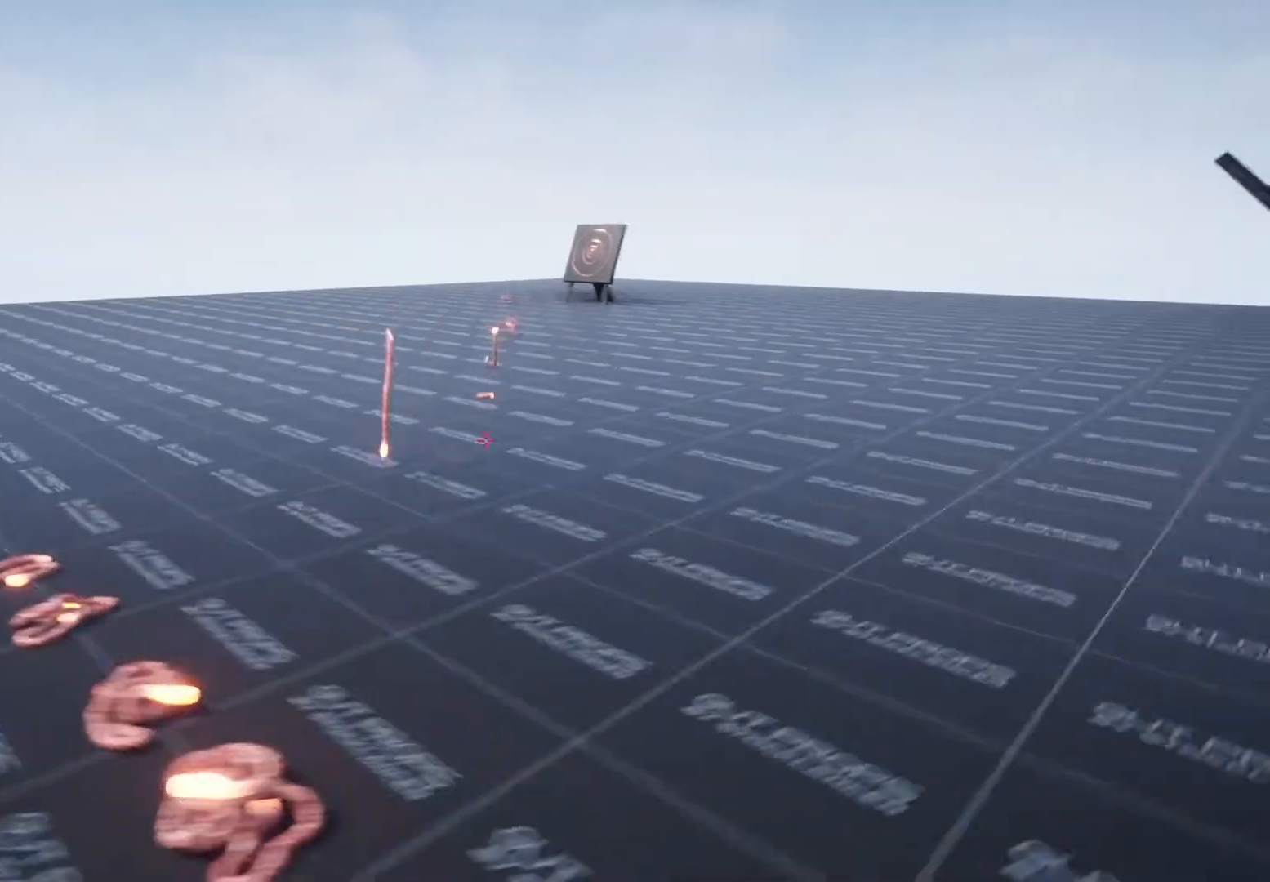
{"keys": ["w"], "mouse": [], "events": [[100, "d", "up"]]}
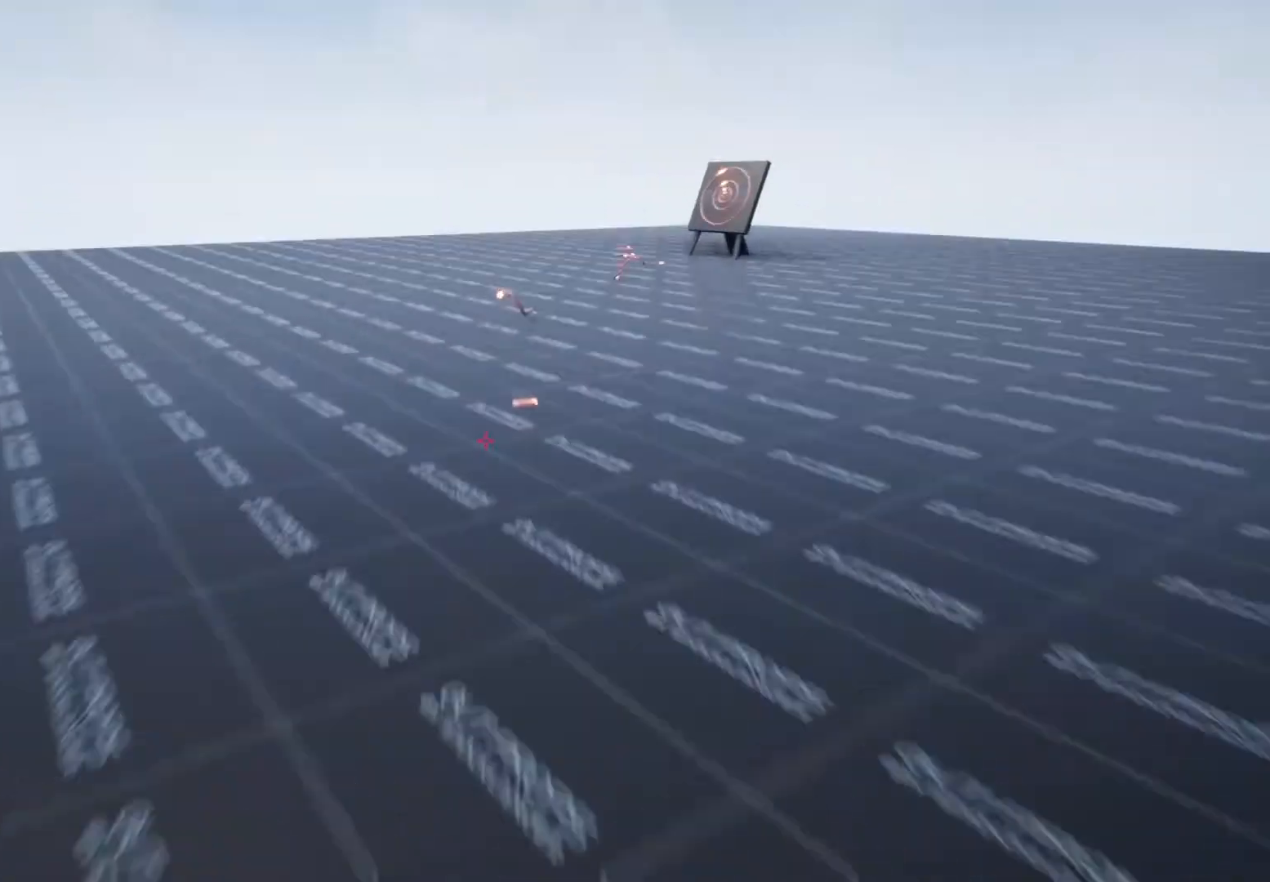
{"keys": ["w"], "mouse": ["wheel"], "events": [[100, "mouse_wheel", "down"], [167, "mouse_wheel", "up"], [267, "mouse_wheel", "down"], [367, "mouse_wheel", "up"], [433, "mouse_wheel", "down"]]}
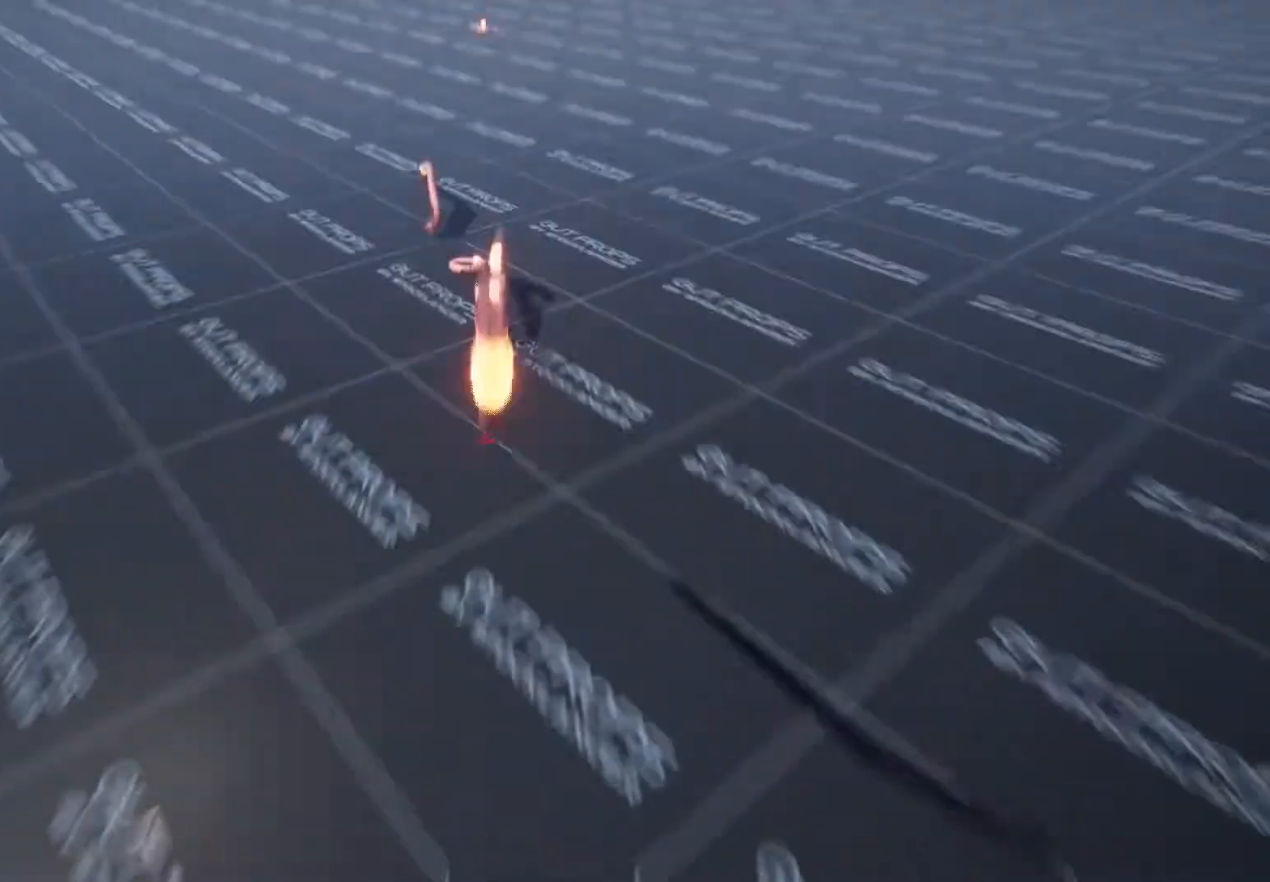
{"keys": ["w"], "mouse": ["wheel"], "events": [[33, "mouse_wheel", "up"], [133, "mouse_wheel", "down"], [233, "mouse_wheel", "up"], [333, "mouse_wheel", "down"], [367, "mouse_wheel", "up"], [500, "mouse_wheel", "down"]]}